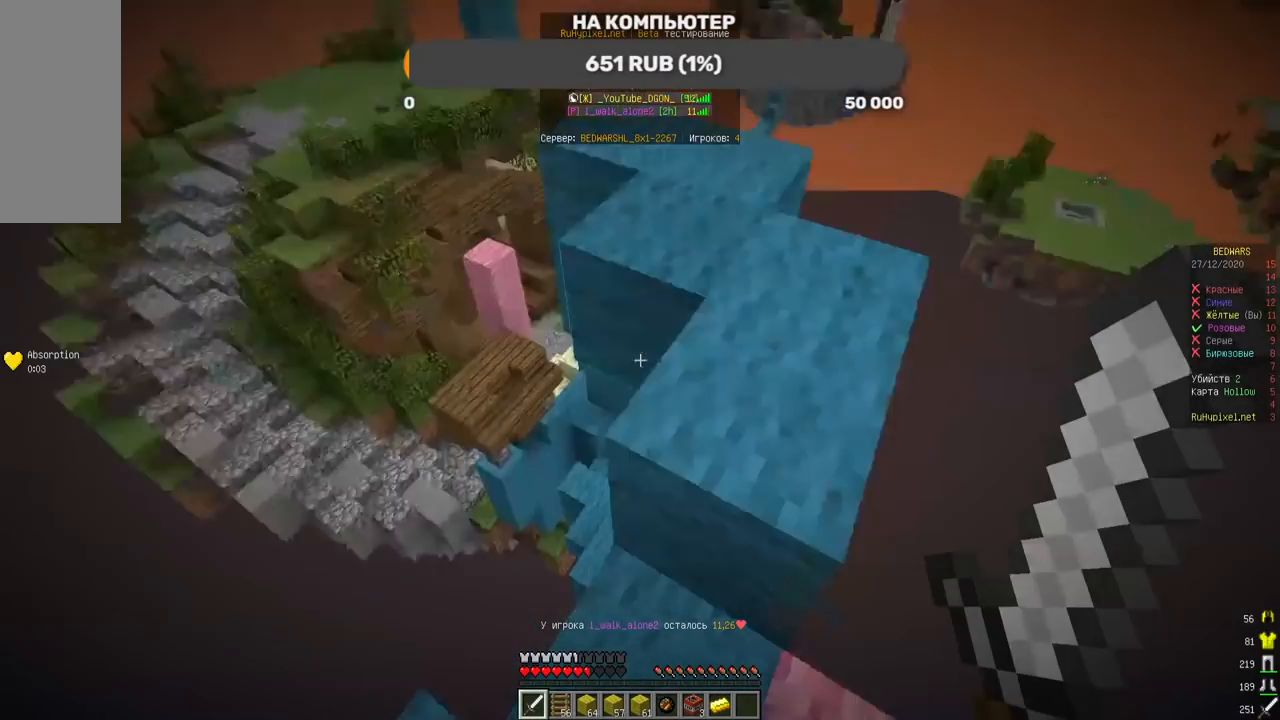
Gameplay with keyboard and mouse; each line is a JSON object with the keys and mouse buttons held at the frame after it. "events" lists presses ("down") and releases ("up") of "a", "d", "s", "w", "mouse_left" and "mouse_right" between this image and that frame as [ms after this image, input, new state], when the widget could be followed in between. "mouse_left", "mouse_right" = the "left", "right" buttons of the "mouse" list. No other keys are recorded. Fast repeated clicks can show as one long hold. Mouse movement is not recorded.
{"keys": ["w"], "mouse": [], "events": [[235, "w", "down"]]}
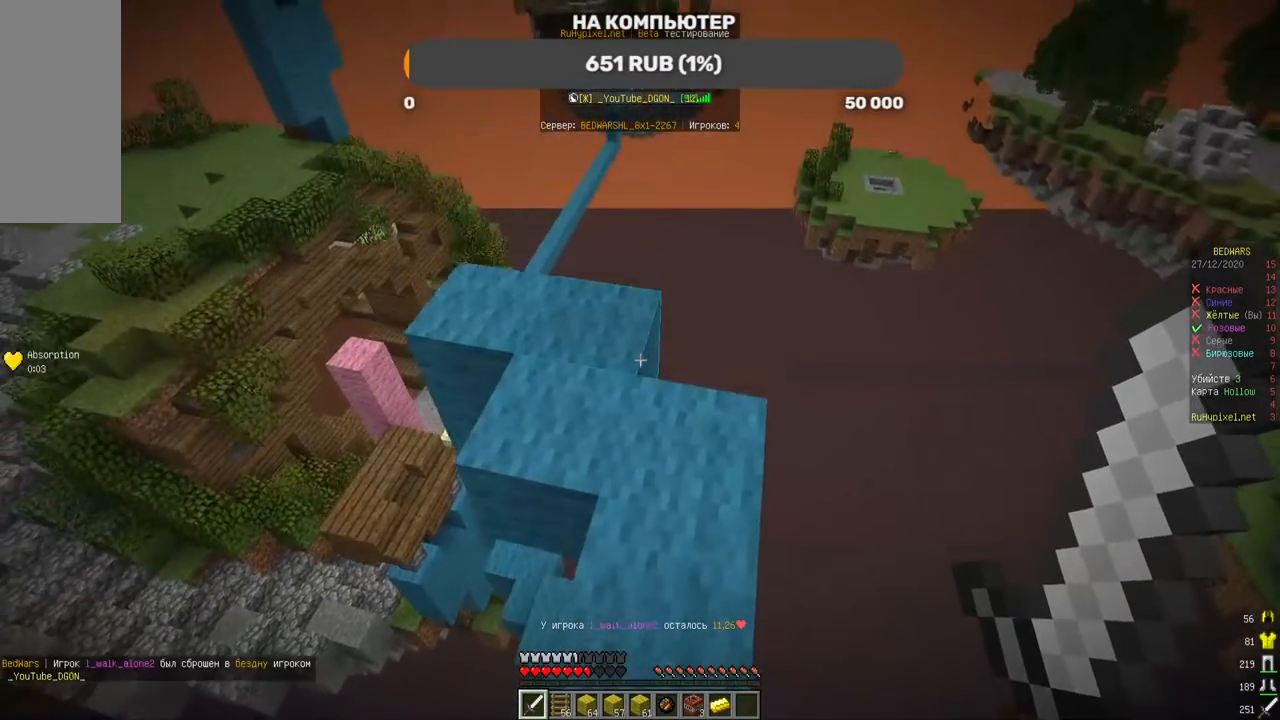
{"keys": ["w"], "mouse": [], "events": []}
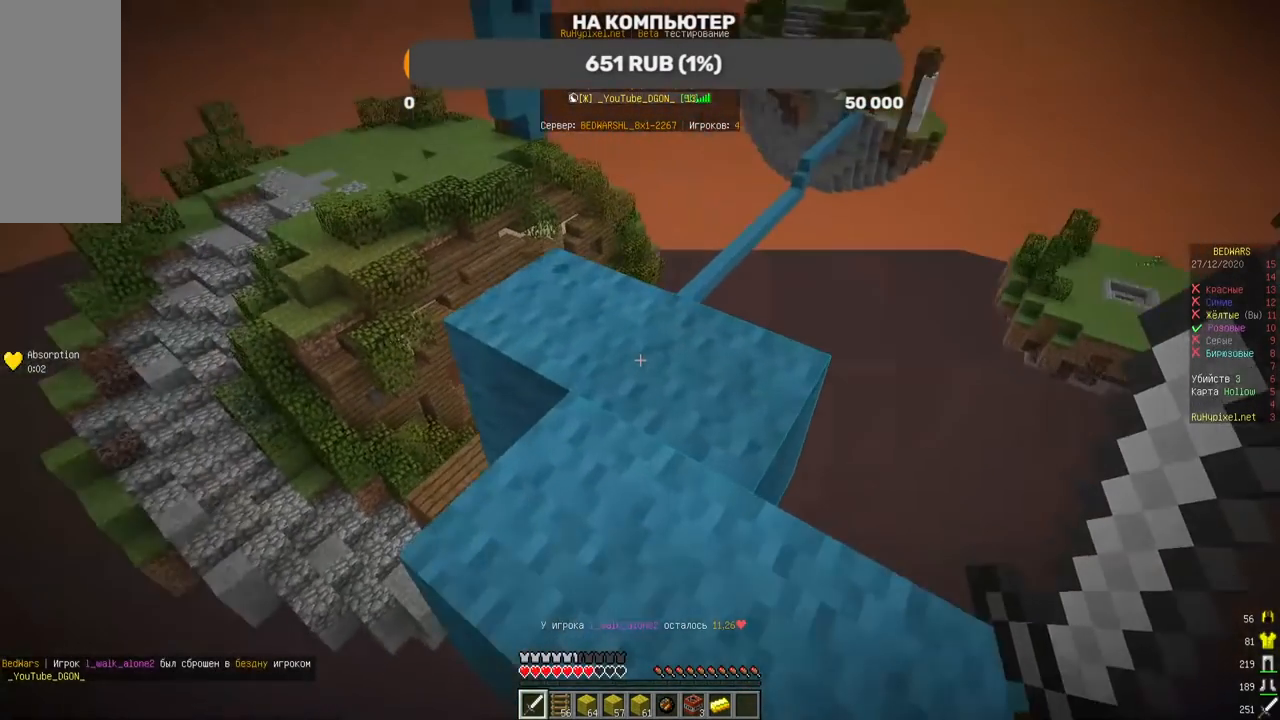
{"keys": ["w"], "mouse": [], "events": []}
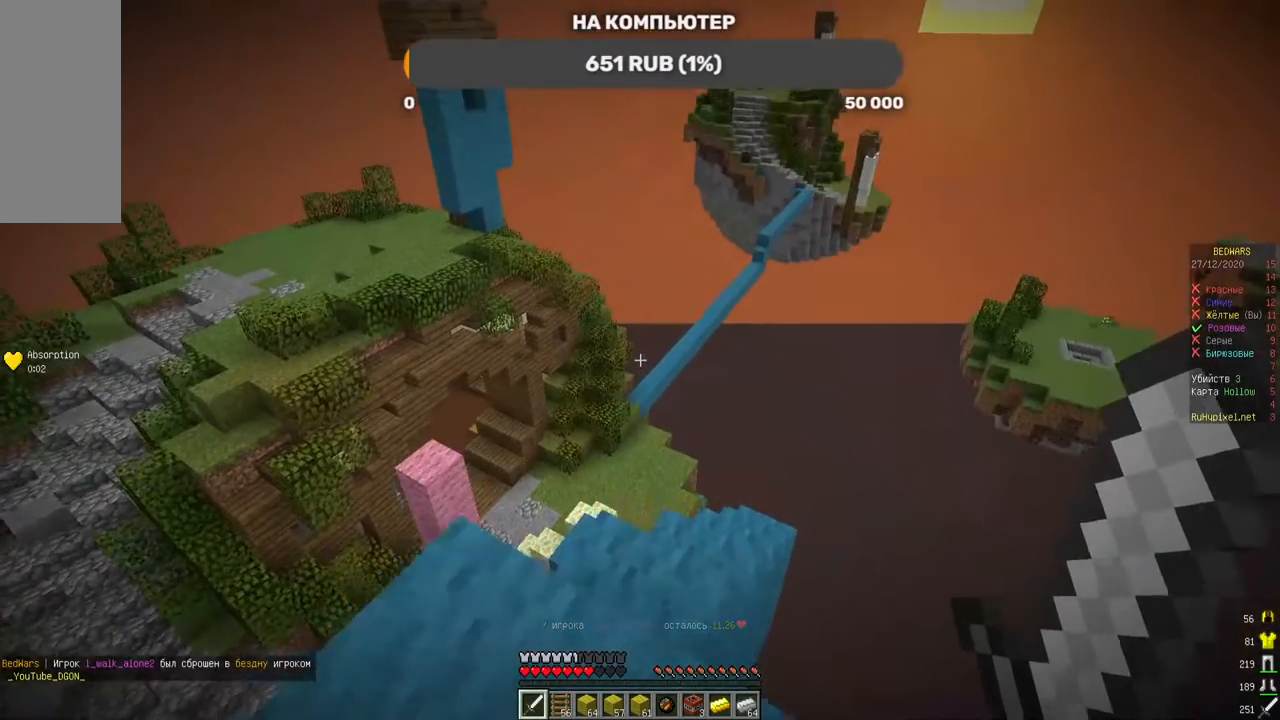
{"keys": [], "mouse": [], "events": [[50, "a", "down"], [201, "w", "up"], [453, "a", "up"]]}
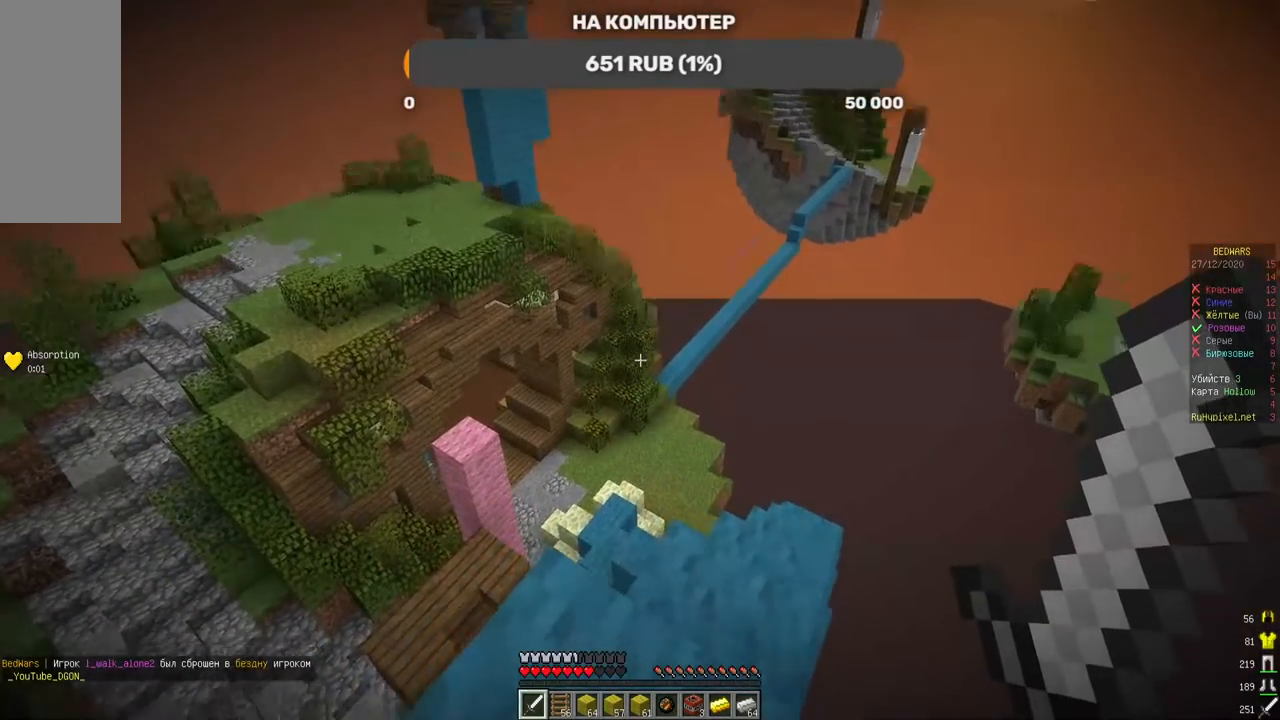
{"keys": ["w"], "mouse": [], "events": [[117, "w", "down"]]}
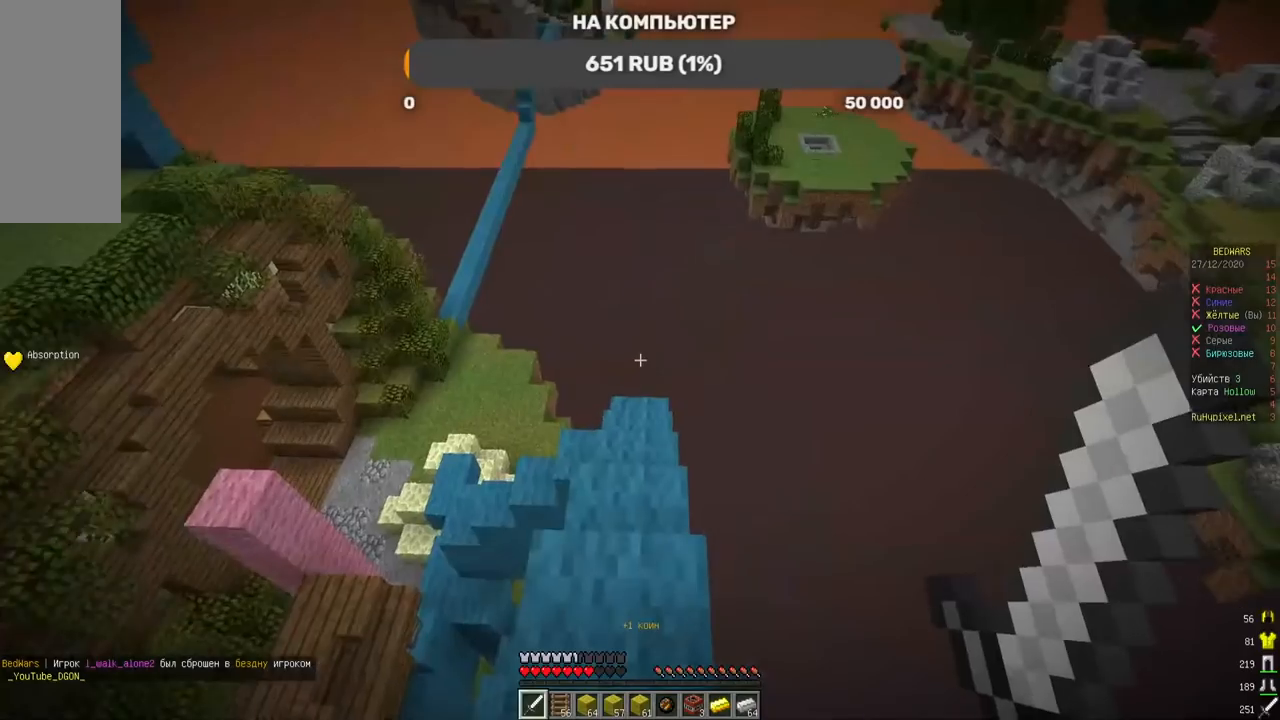
{"keys": [], "mouse": [], "events": [[353, "w", "up"]]}
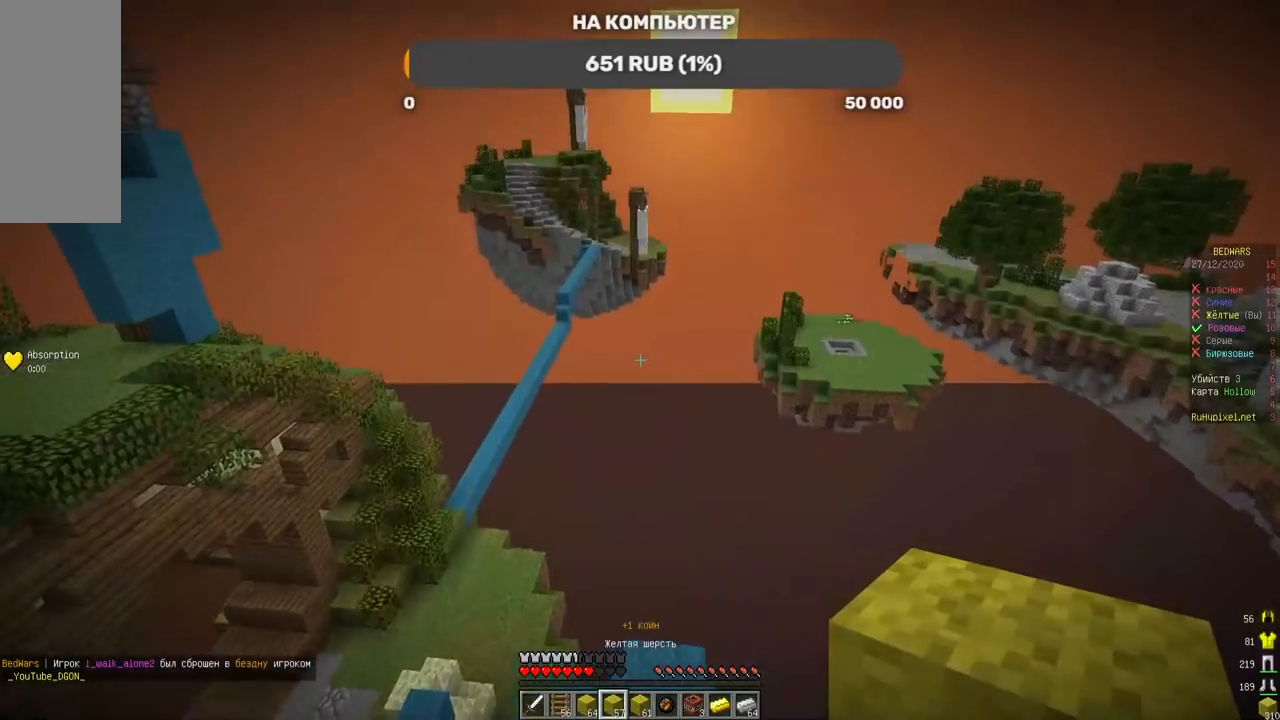
{"keys": [], "mouse": [], "events": []}
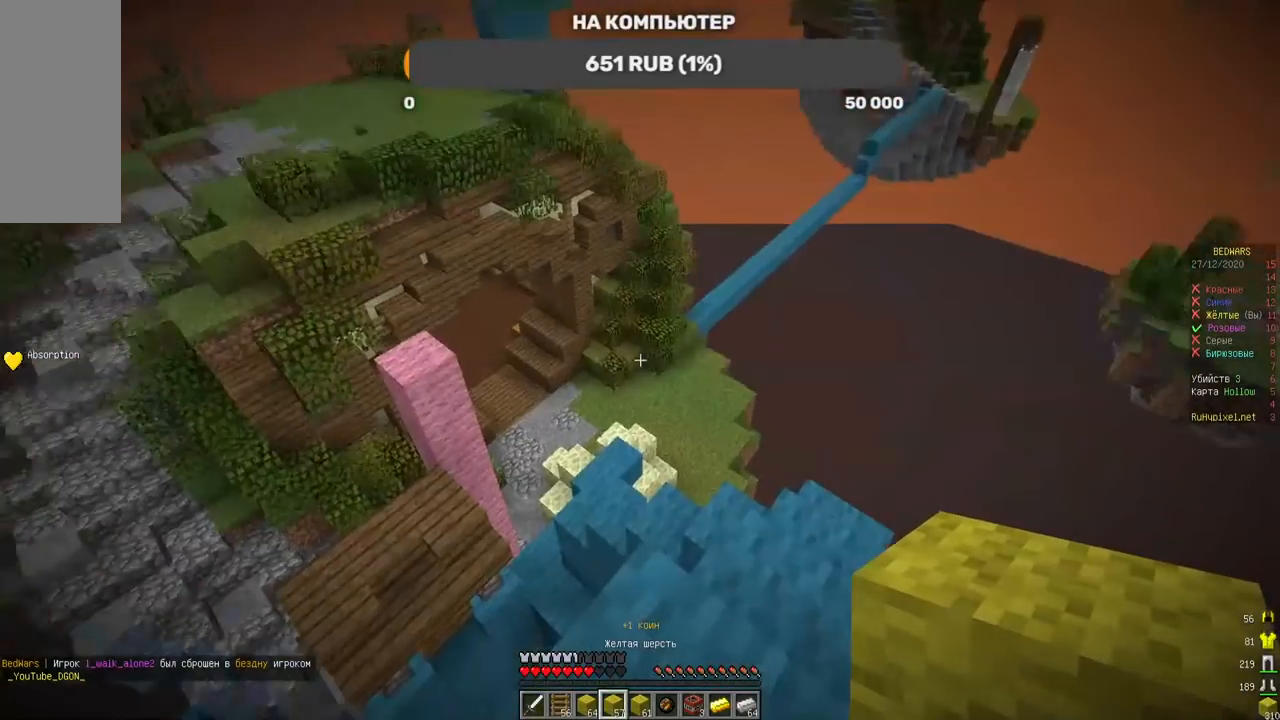
{"keys": [], "mouse": [], "events": []}
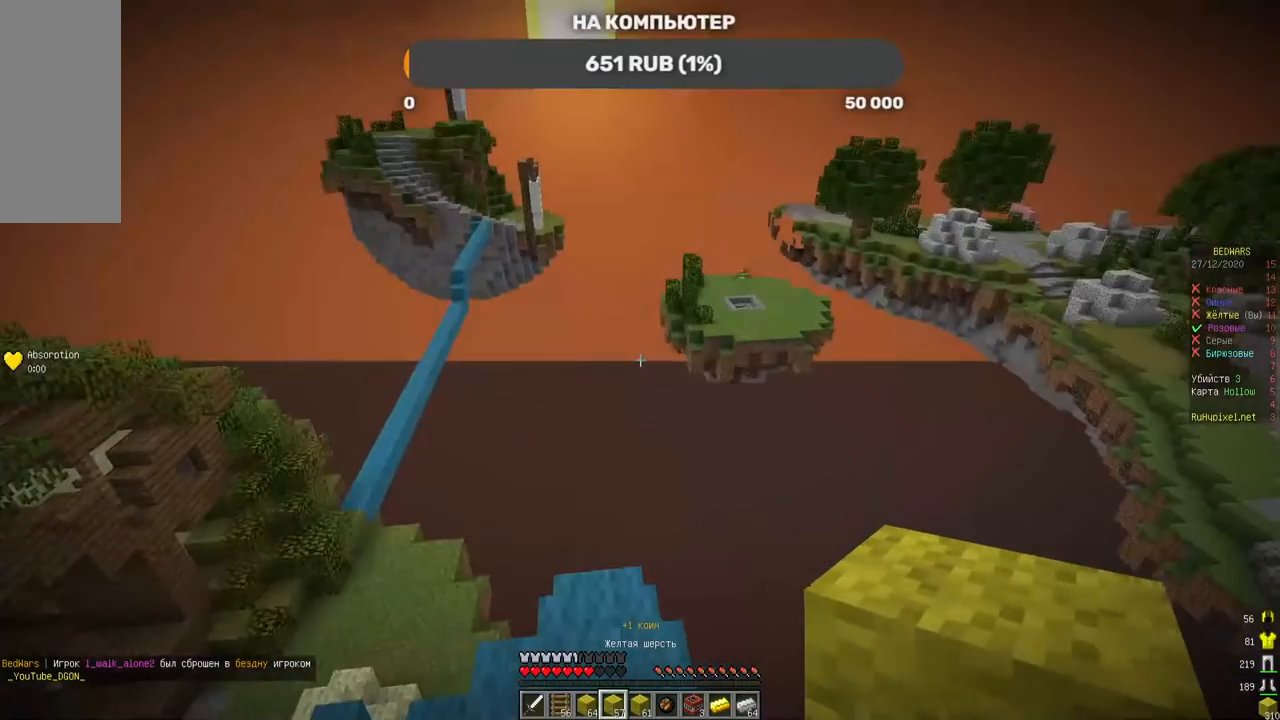
{"keys": [], "mouse": [], "events": []}
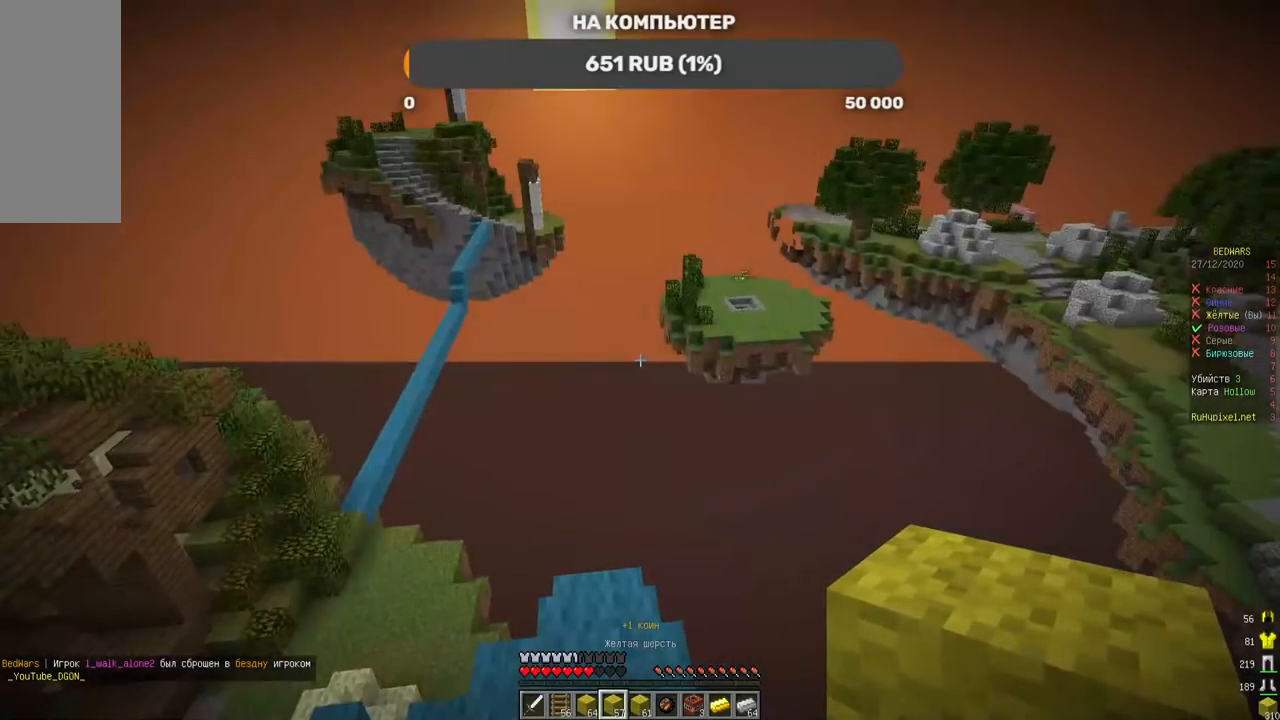
{"keys": ["w"], "mouse": [], "events": [[34, "w", "down"], [202, "w", "up"], [320, "mouse_left", "down"], [320, "w", "down"], [454, "mouse_left", "up"]]}
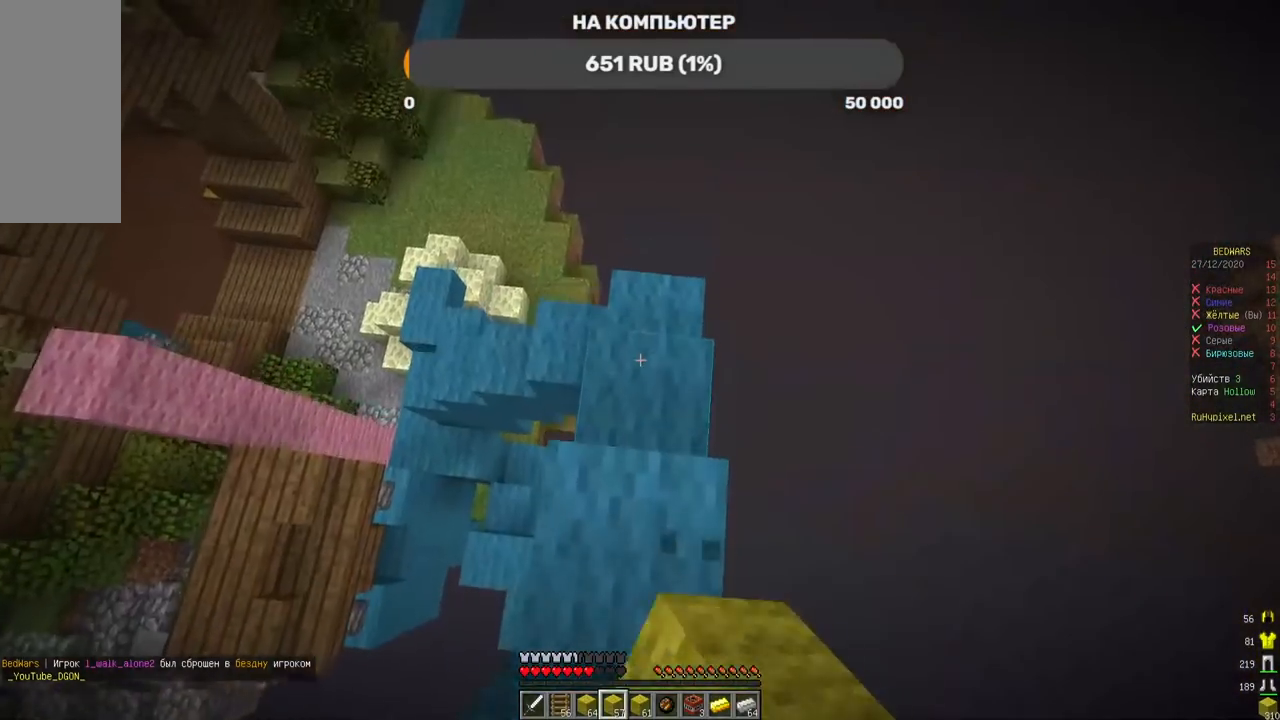
{"keys": ["w"], "mouse": ["left"], "events": [[151, "mouse_left", "down"], [252, "mouse_left", "up"], [352, "mouse_left", "down"]]}
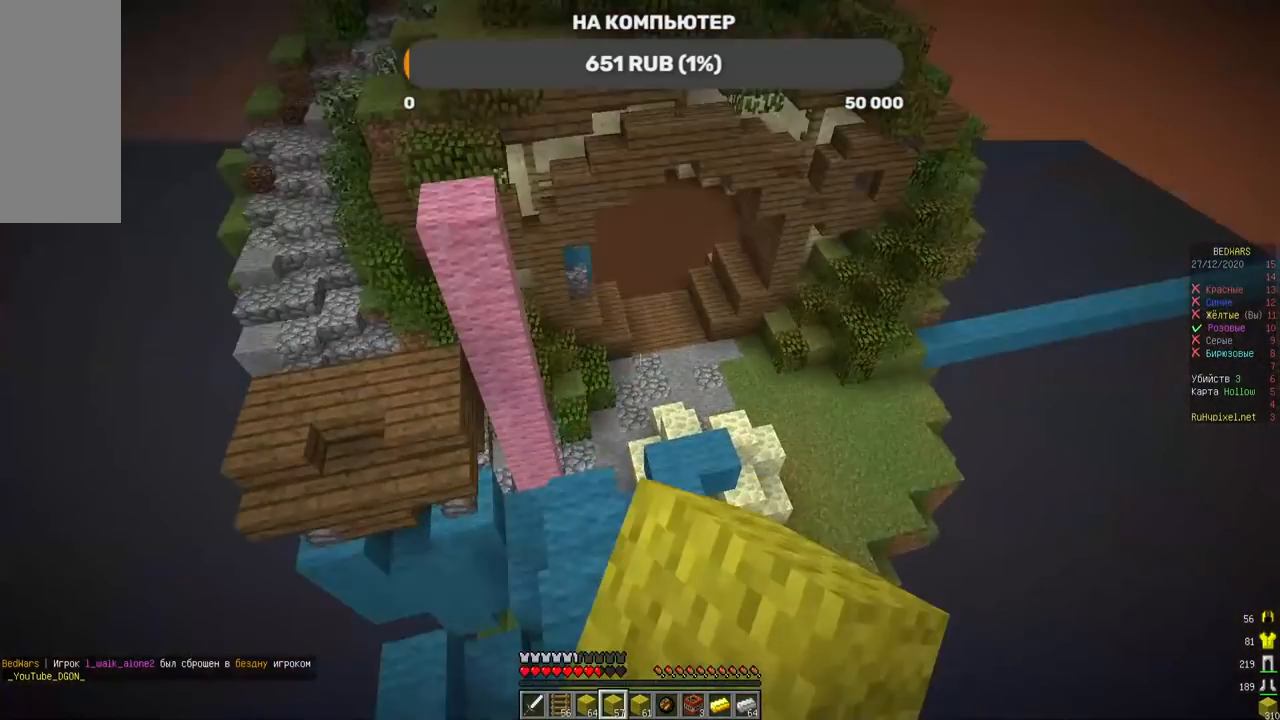
{"keys": ["a", "w"], "mouse": ["left"], "events": [[118, "a", "down"], [118, "mouse_left", "up"], [168, "mouse_left", "down"]]}
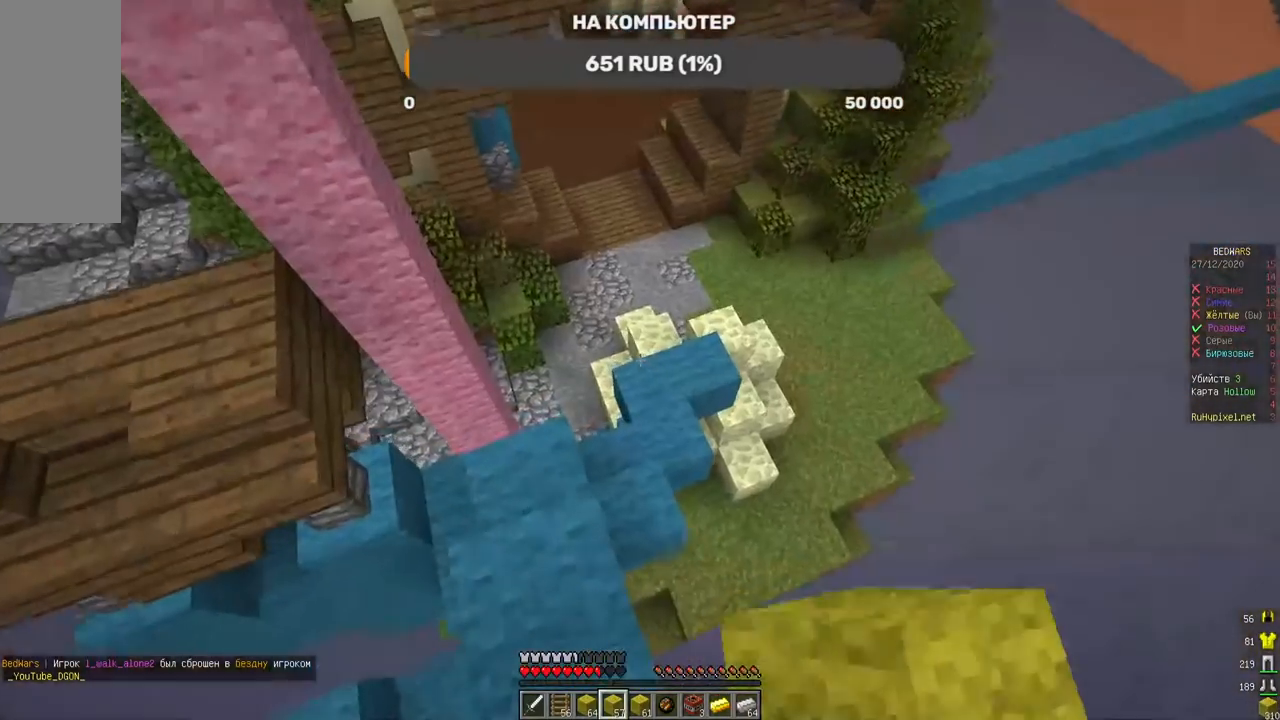
{"keys": ["w"], "mouse": ["left"]}
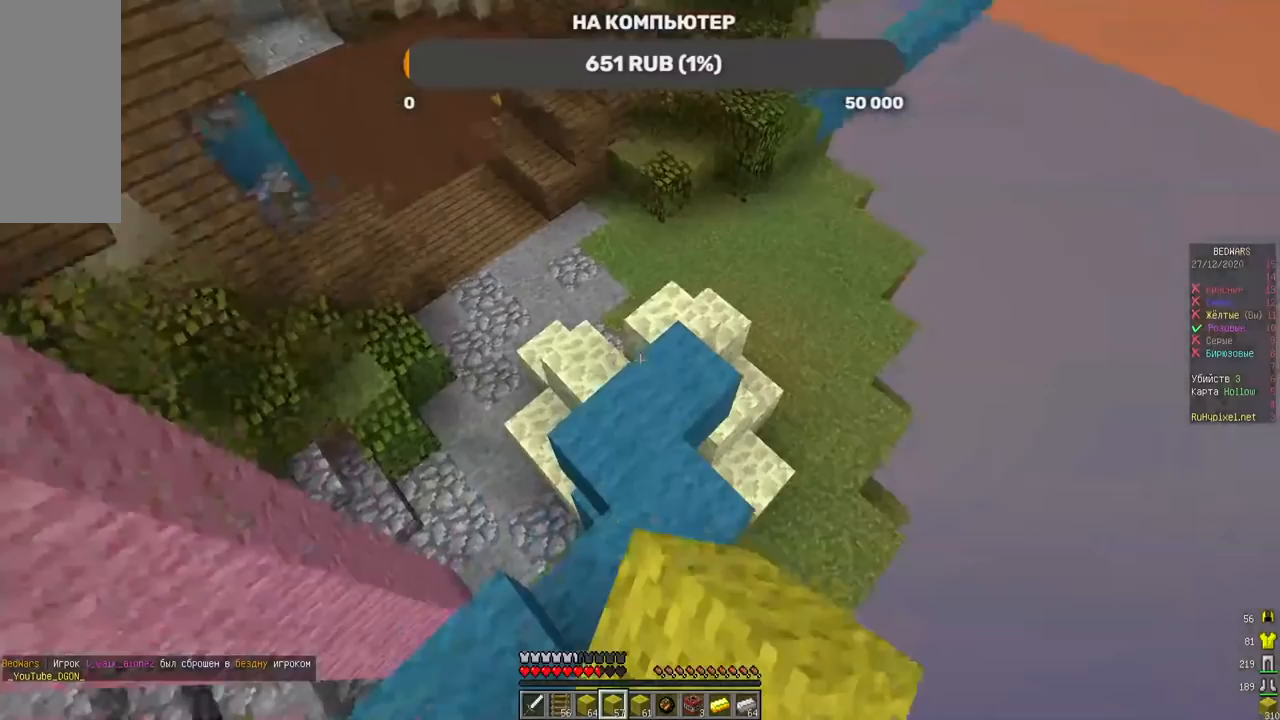
{"keys": [], "mouse": ["left"], "events": [[34, "mouse_left", "up"], [51, "w", "up"], [118, "mouse_left", "down"], [319, "mouse_left", "up"], [387, "mouse_left", "down"]]}
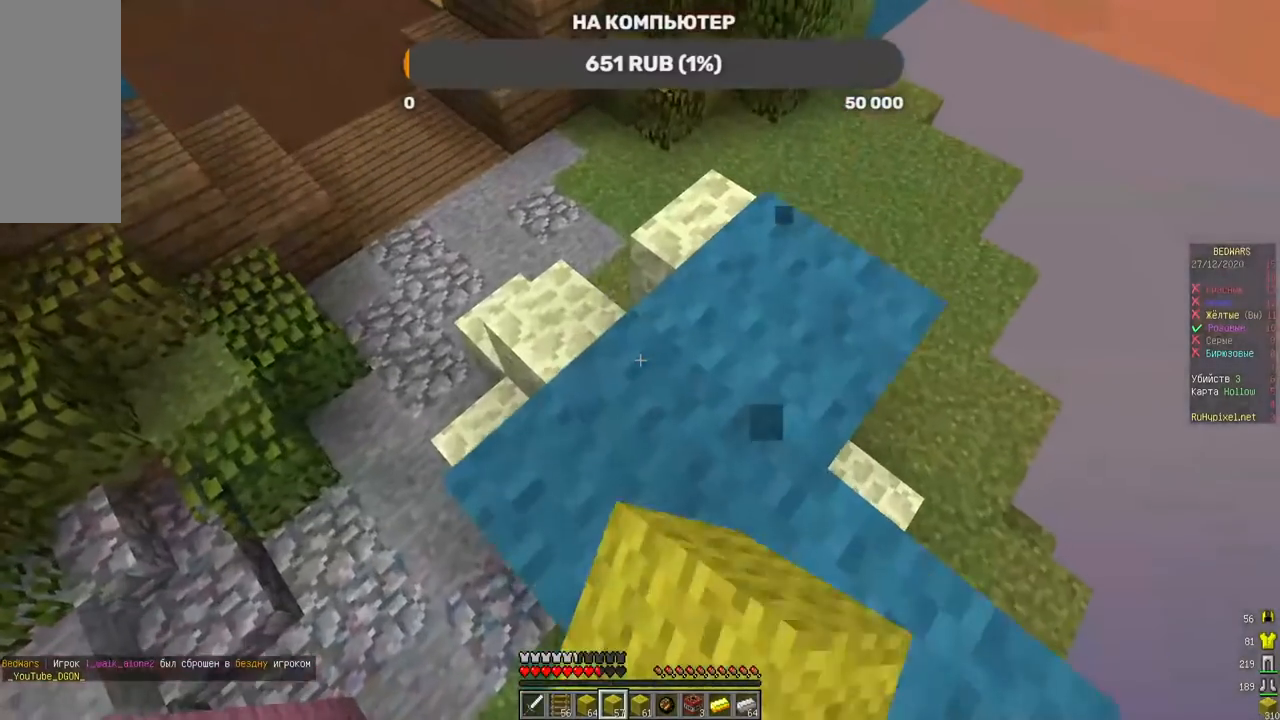
{"keys": [], "mouse": ["left"]}
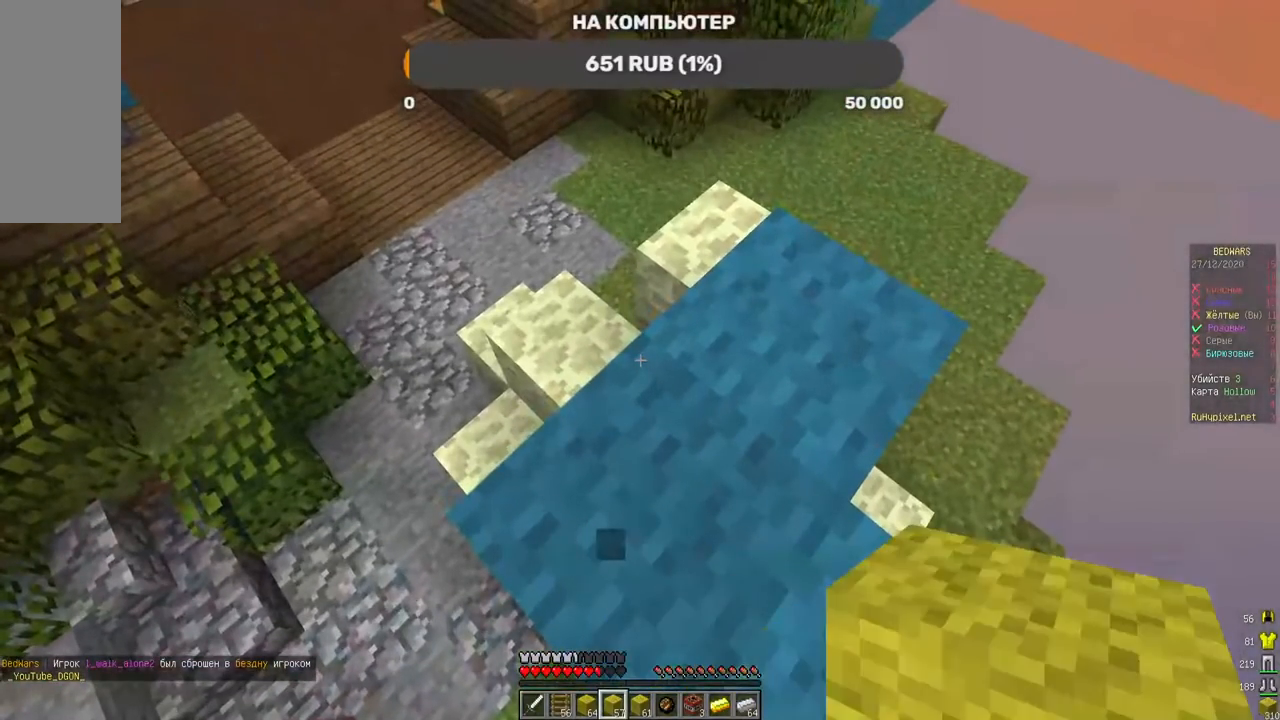
{"keys": [], "mouse": [], "events": [[151, "mouse_left", "up"]]}
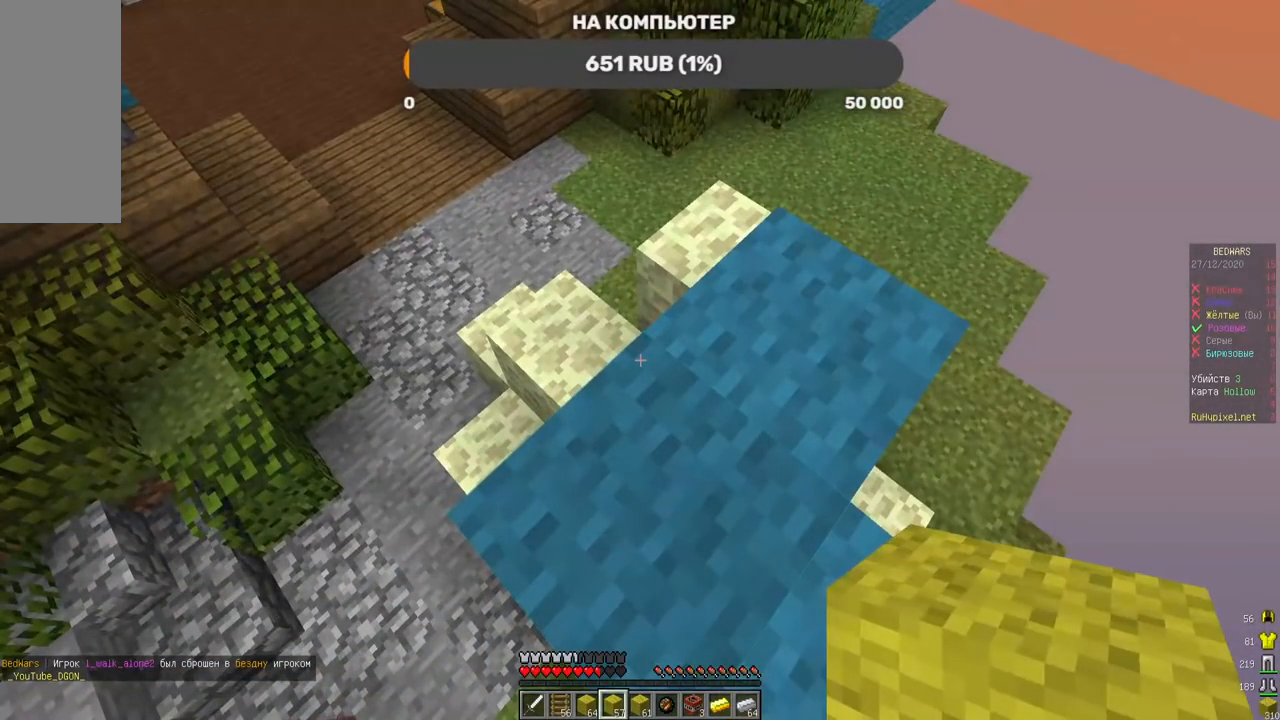
{"keys": [], "mouse": [], "events": []}
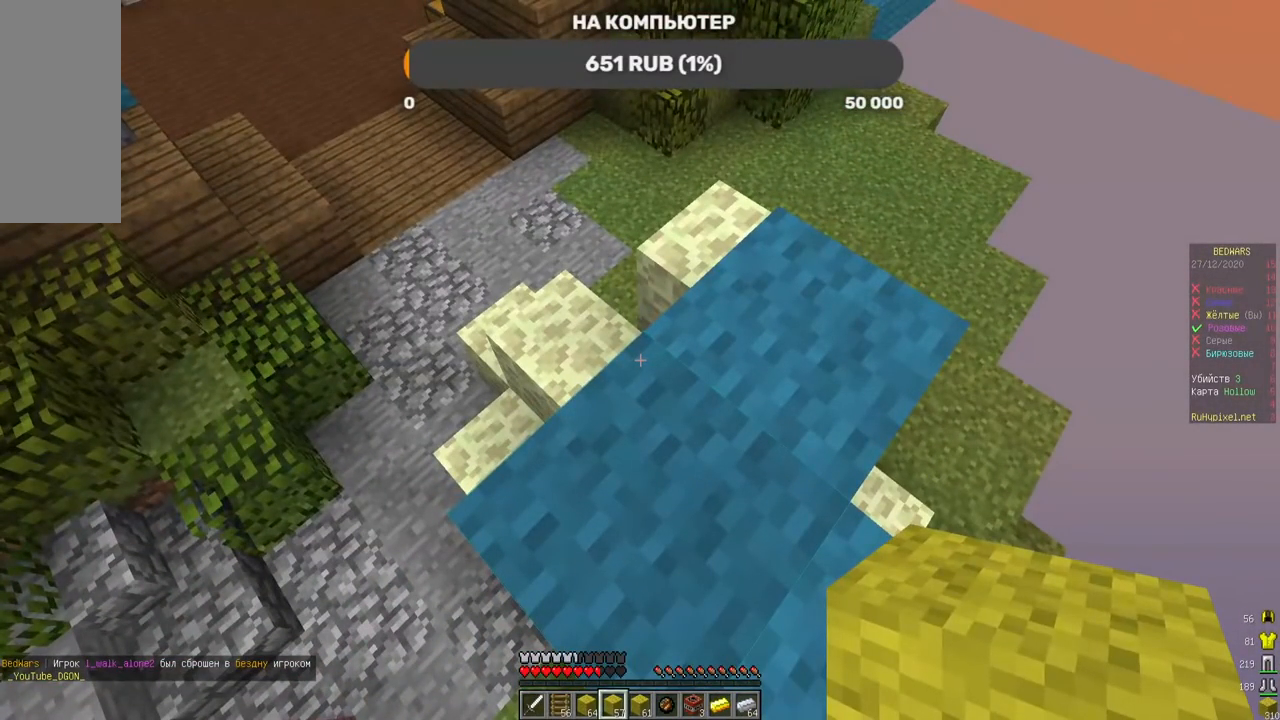
{"keys": [], "mouse": [], "events": []}
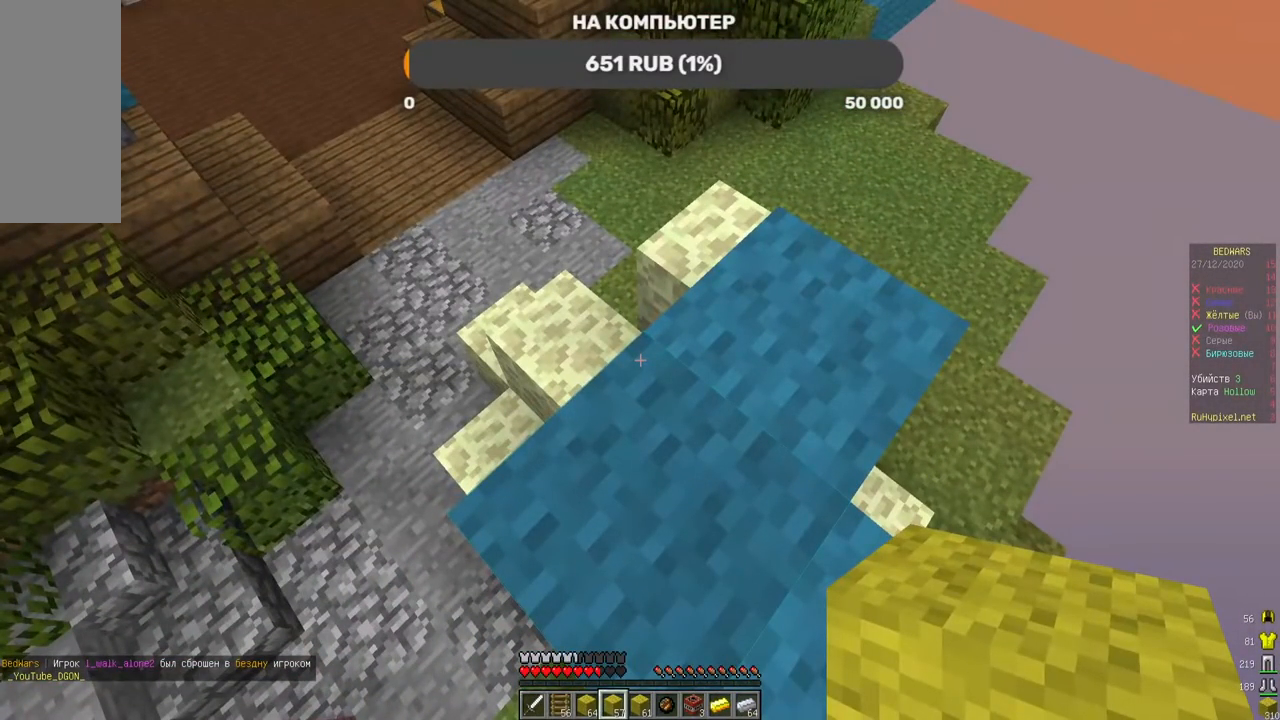
{"keys": ["w"], "mouse": [], "events": [[101, "w", "down"], [135, "w", "up"], [235, "w", "down"]]}
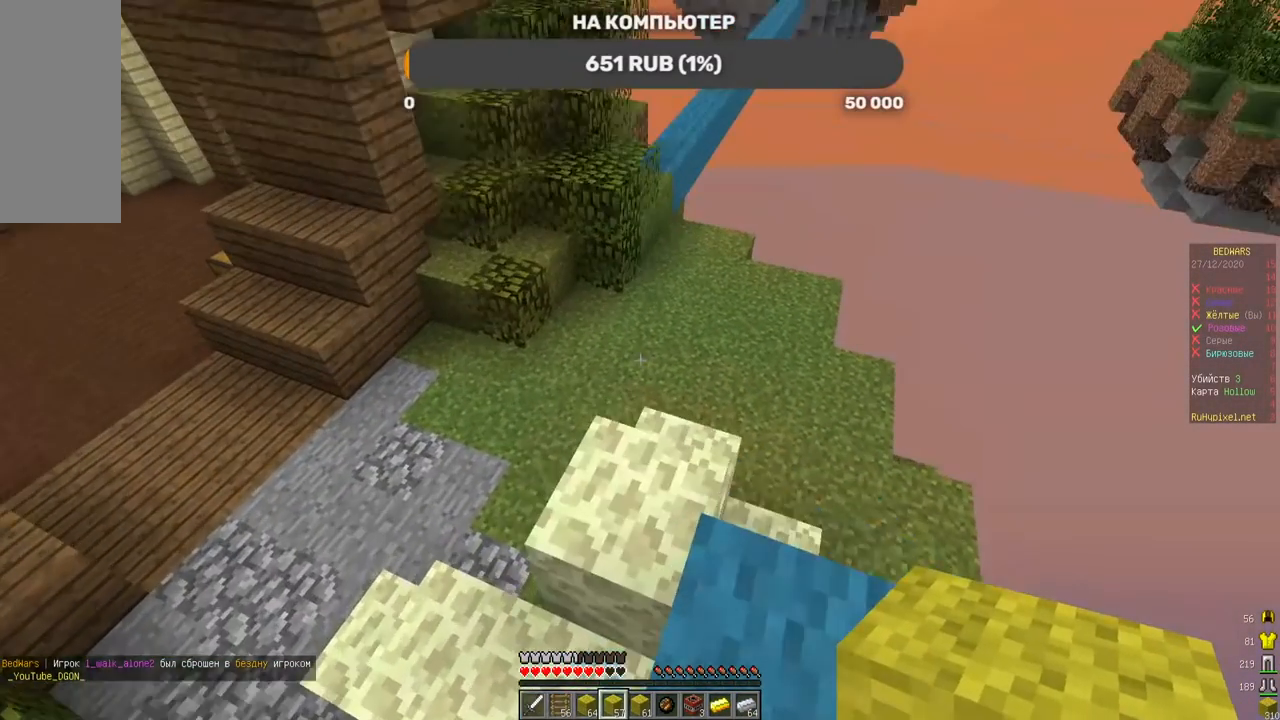
{"keys": ["w"], "mouse": [], "events": []}
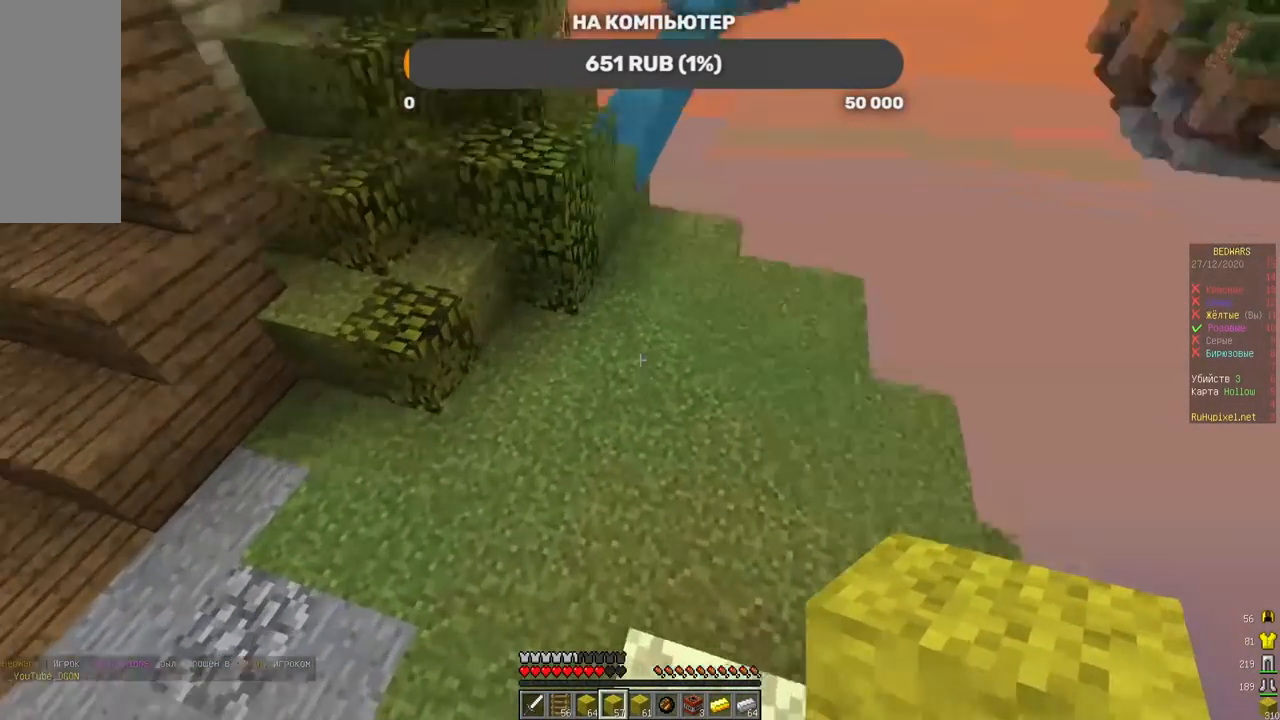
{"keys": ["w"], "mouse": [], "events": []}
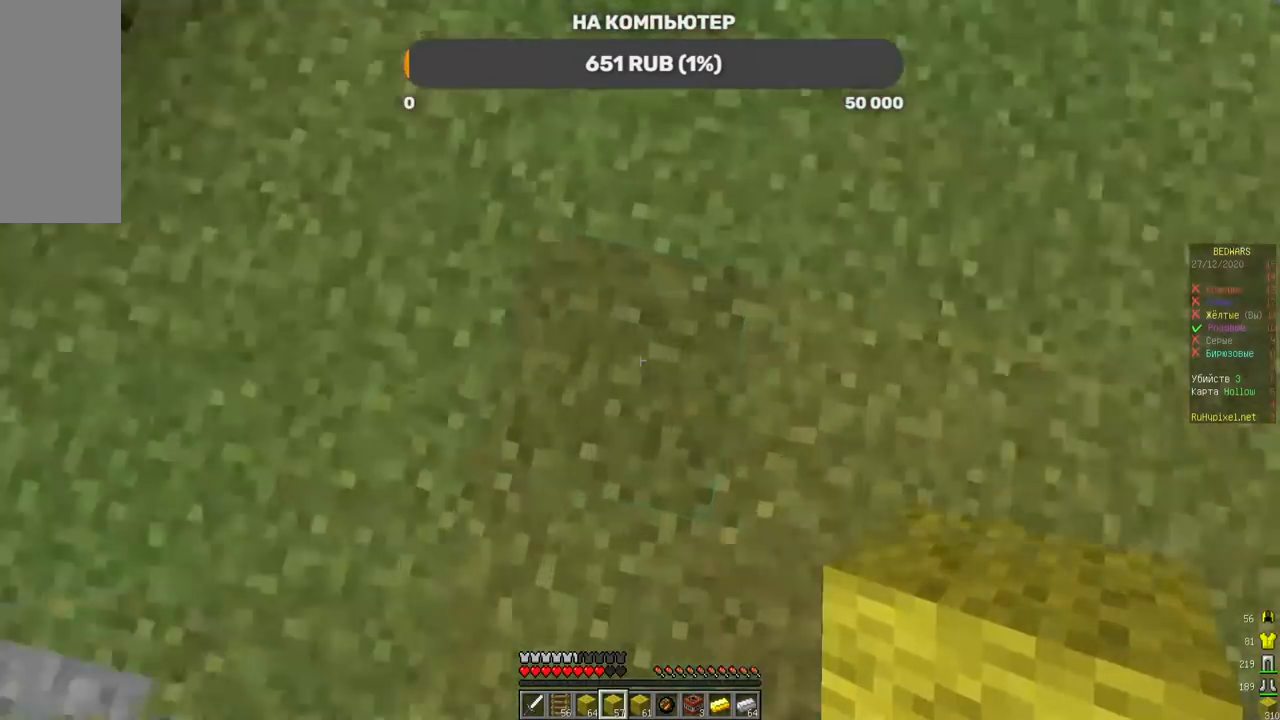
{"keys": [], "mouse": ["right"], "events": [[403, "mouse_right", "down"], [403, "w", "up"]]}
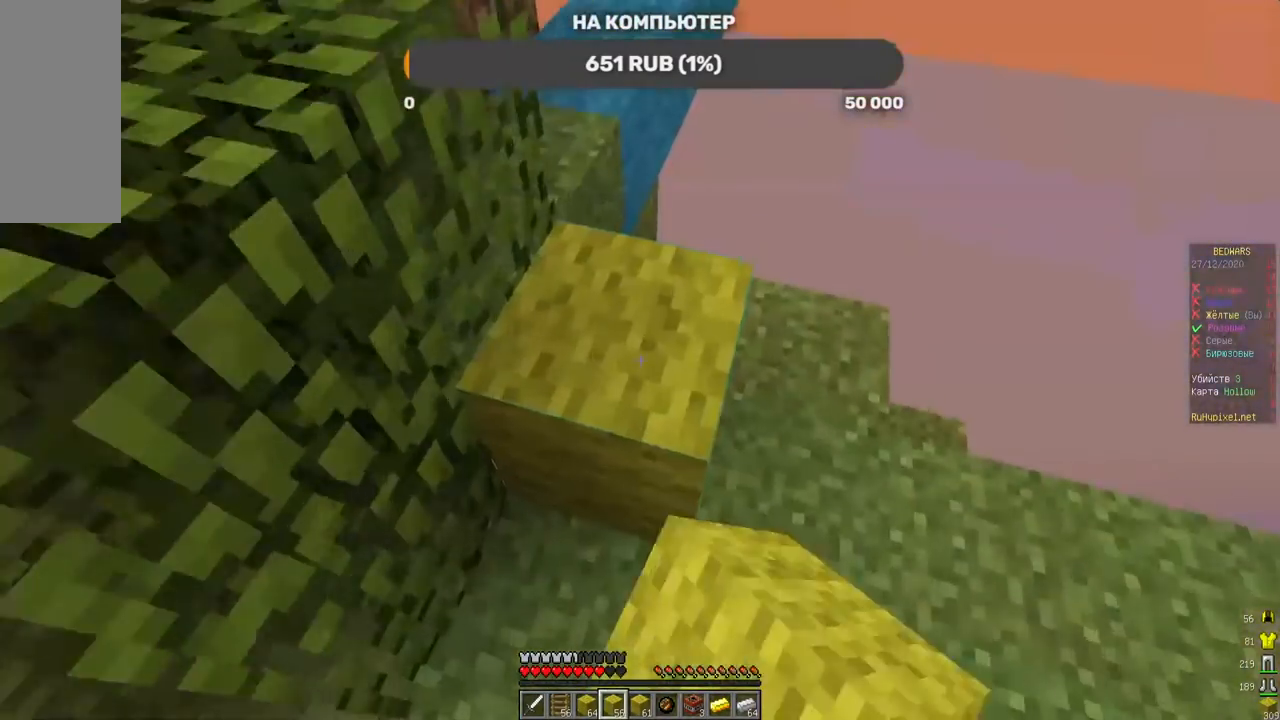
{"keys": ["w"], "mouse": [], "events": [[101, "mouse_right", "up"], [235, "w", "down"], [252, "a", "down"], [420, "a", "up"]]}
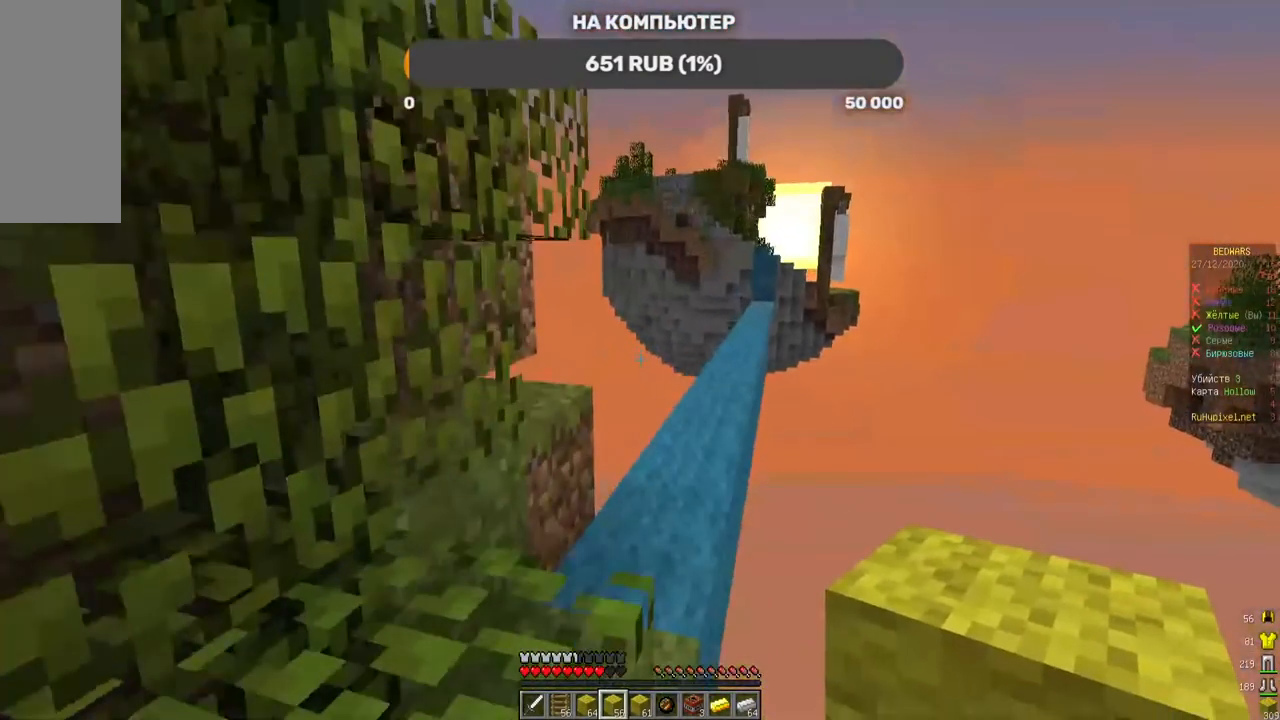
{"keys": ["a", "w"], "mouse": [], "events": [[470, "a", "down"]]}
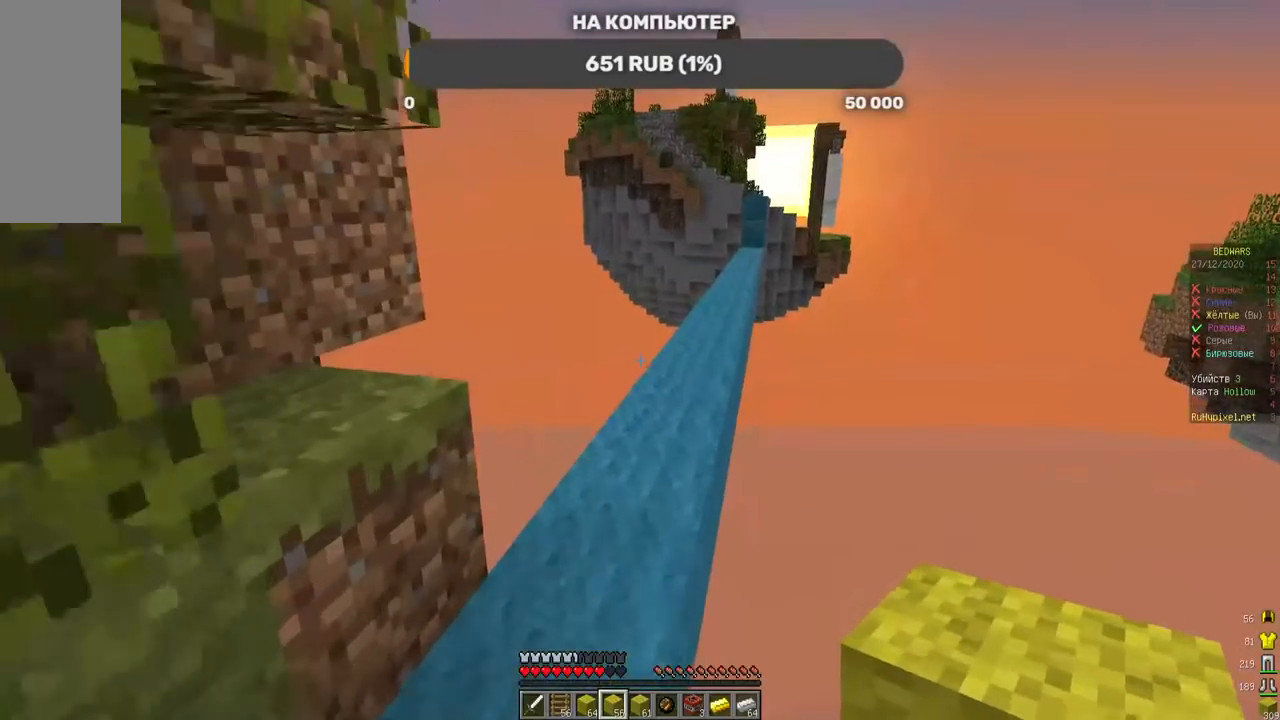
{"keys": ["w"], "mouse": [], "events": [[319, "a", "up"]]}
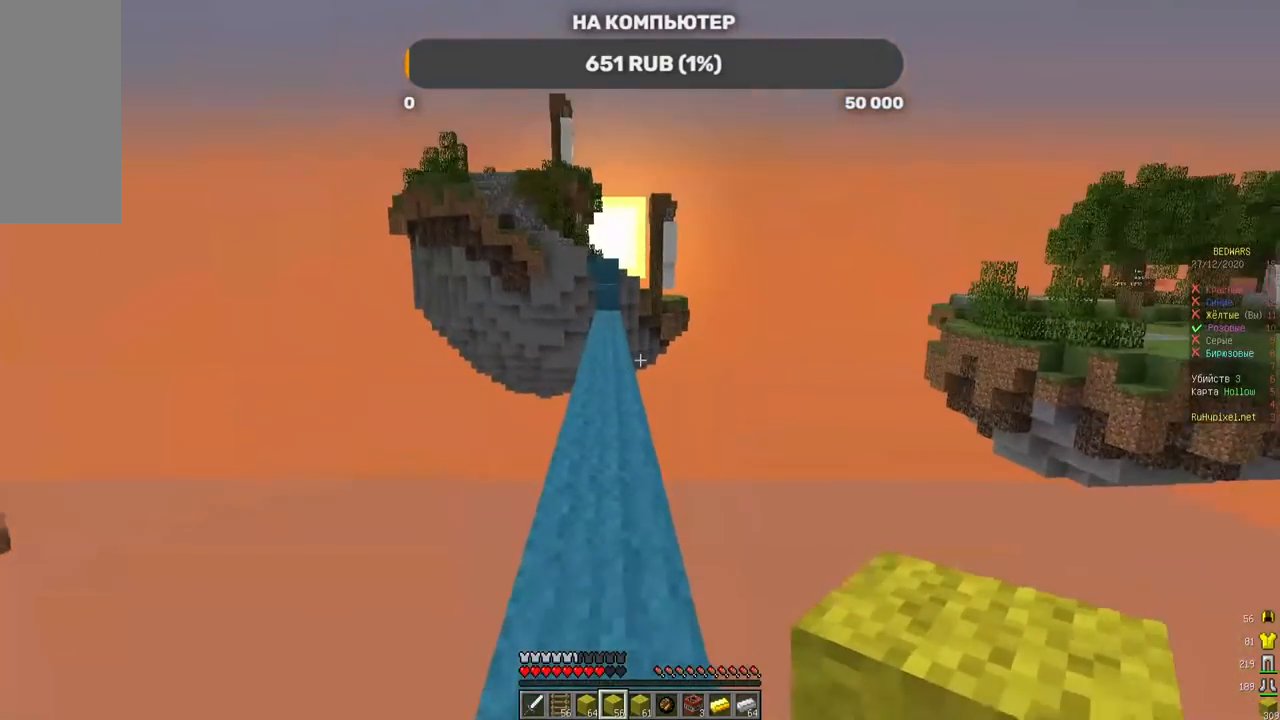
{"keys": ["w"], "mouse": [], "events": []}
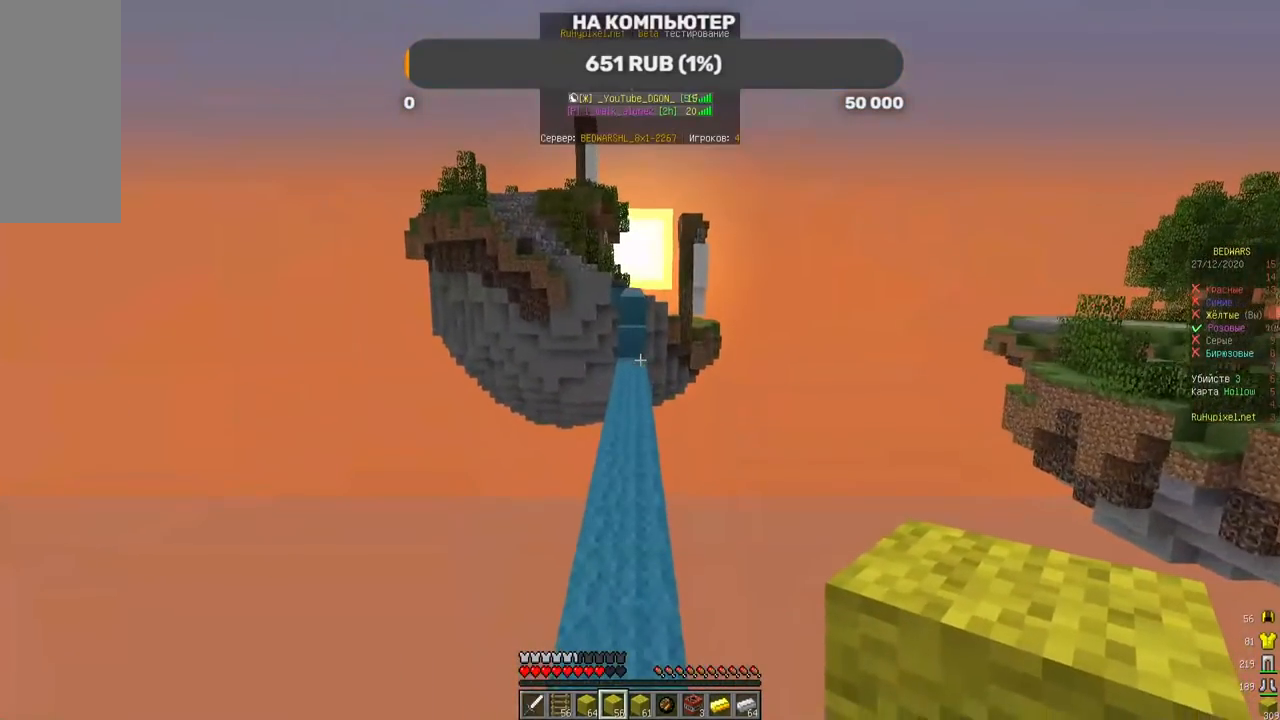
{"keys": ["w"], "mouse": [], "events": []}
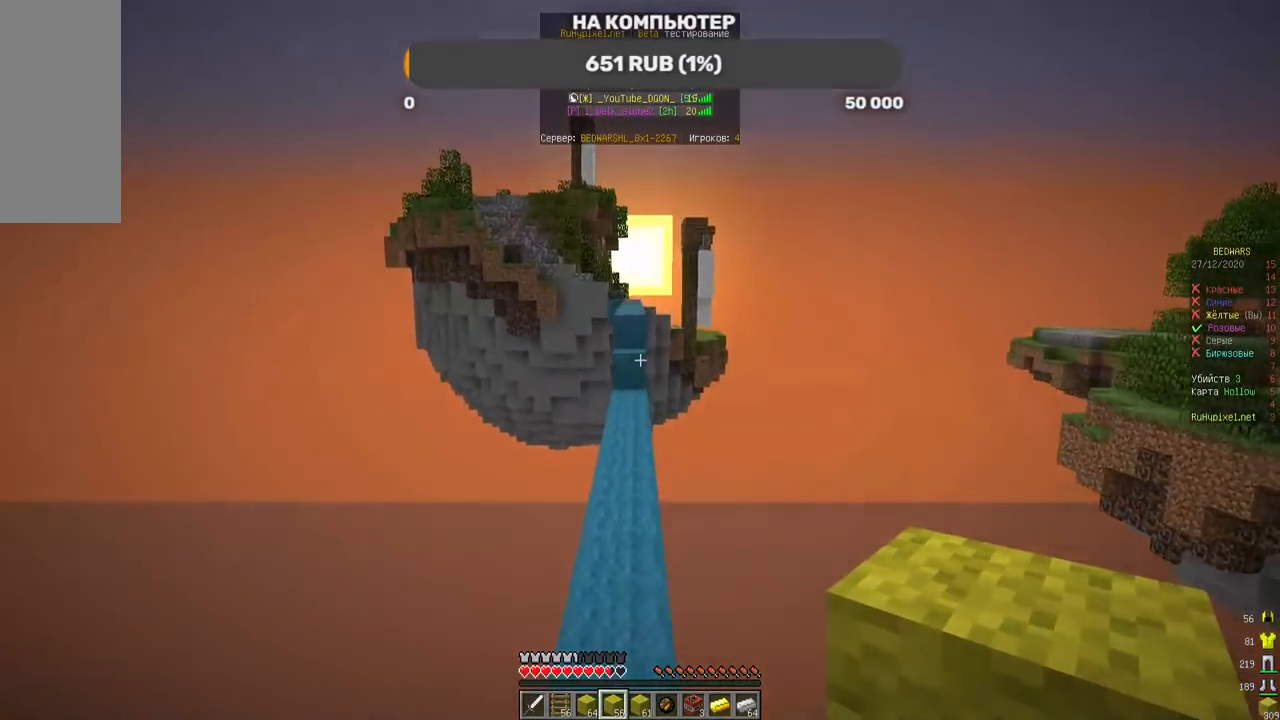
{"keys": ["w"], "mouse": [], "events": []}
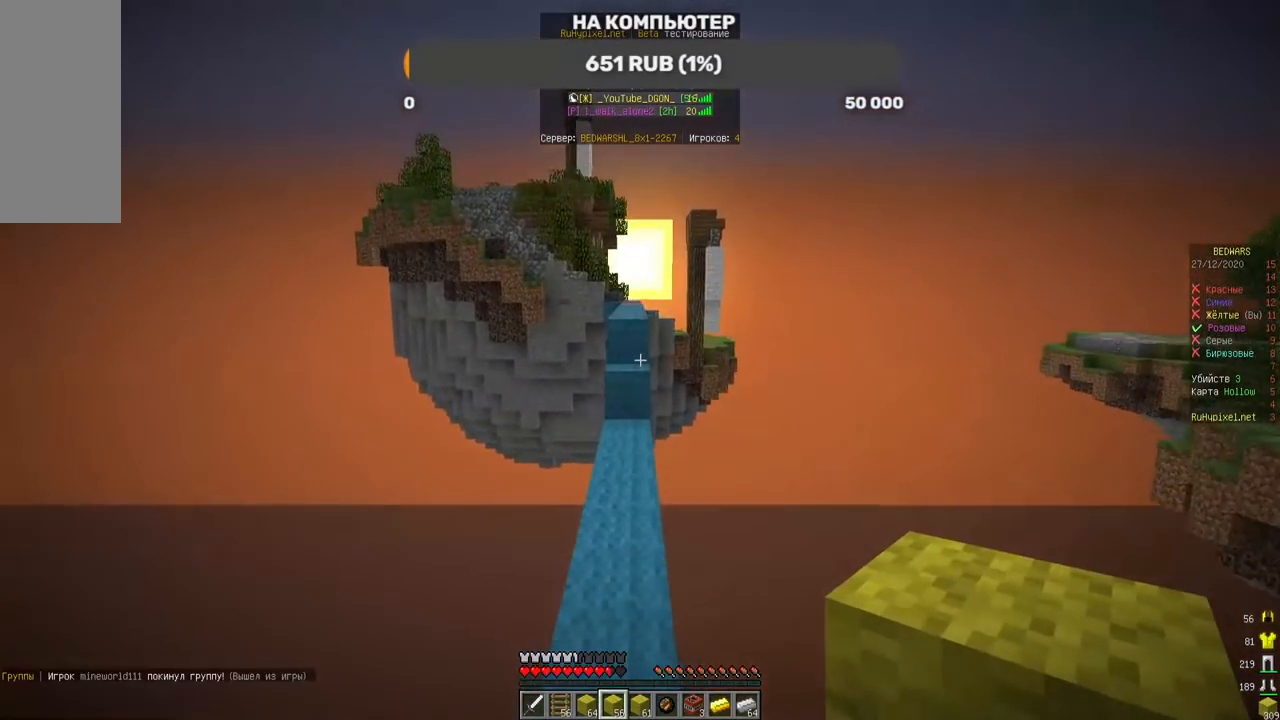
{"keys": ["w"], "mouse": [], "events": []}
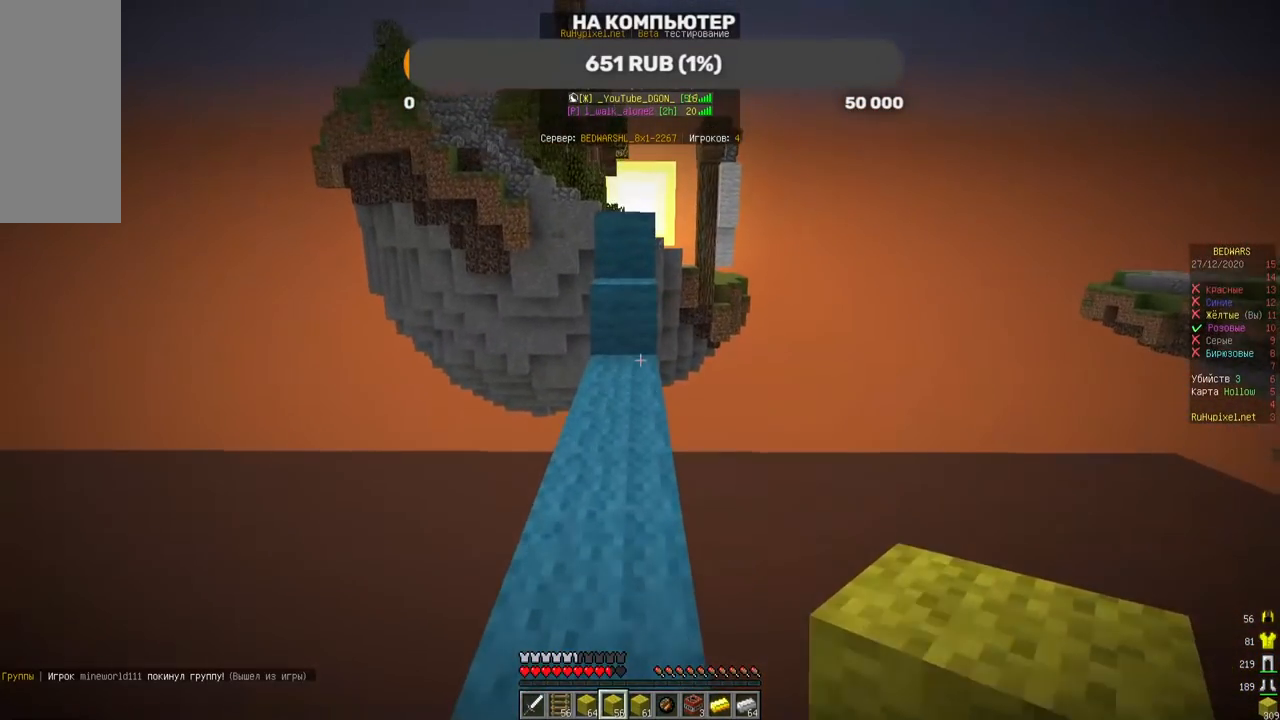
{"keys": ["w"], "mouse": [], "events": []}